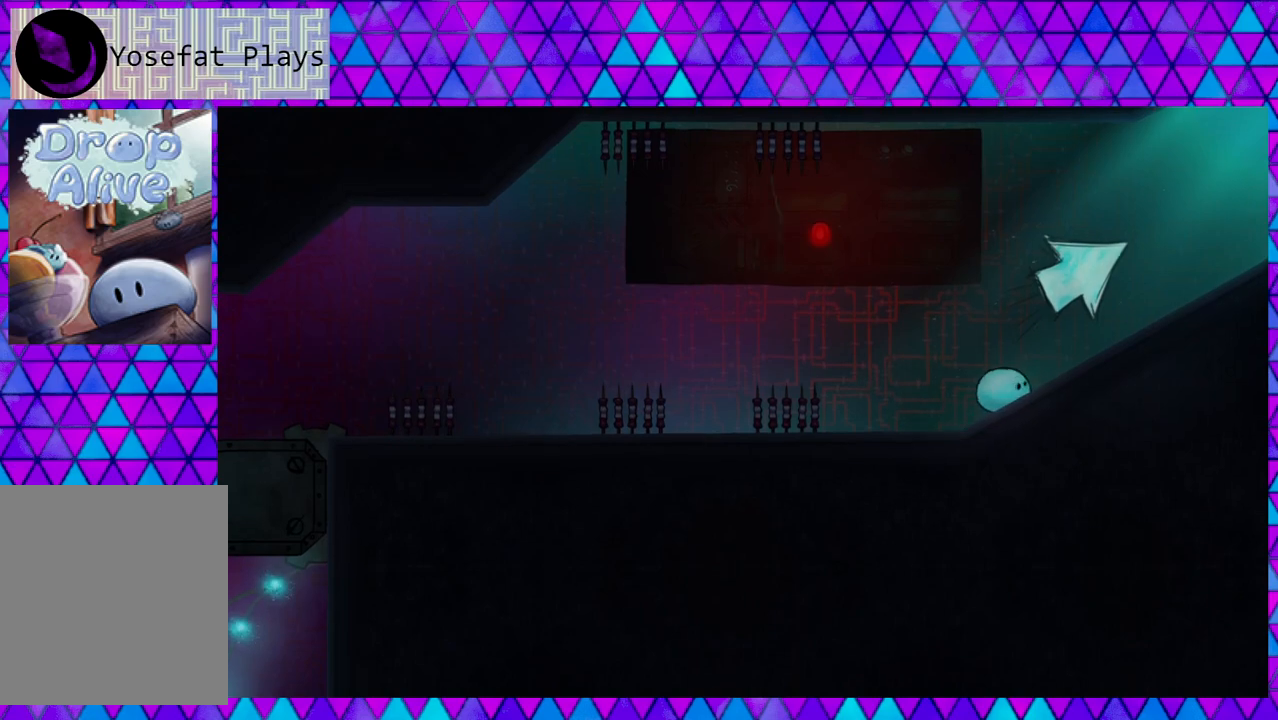
Gameplay with a controller (Nintendo layout); each line is a JSON object with the inputs held at the frame after it. "events" lists button and stick changes between this image and that frame as [ms after this image, input, new state], when the widget could be followed in between. Not read: L3 R3 left_stick.
{"buttons": ["DPAD_RIGHT"], "right_stick": "center", "events": []}
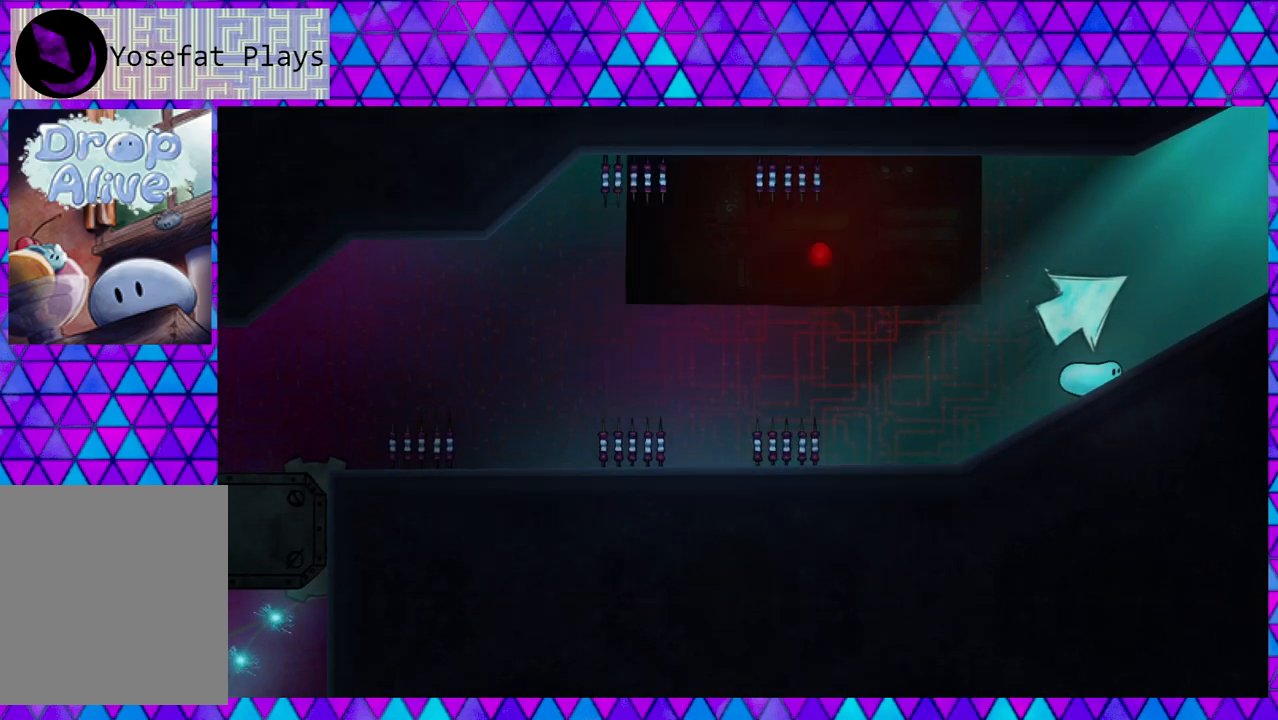
{"buttons": ["DPAD_RIGHT"], "right_stick": "center", "events": []}
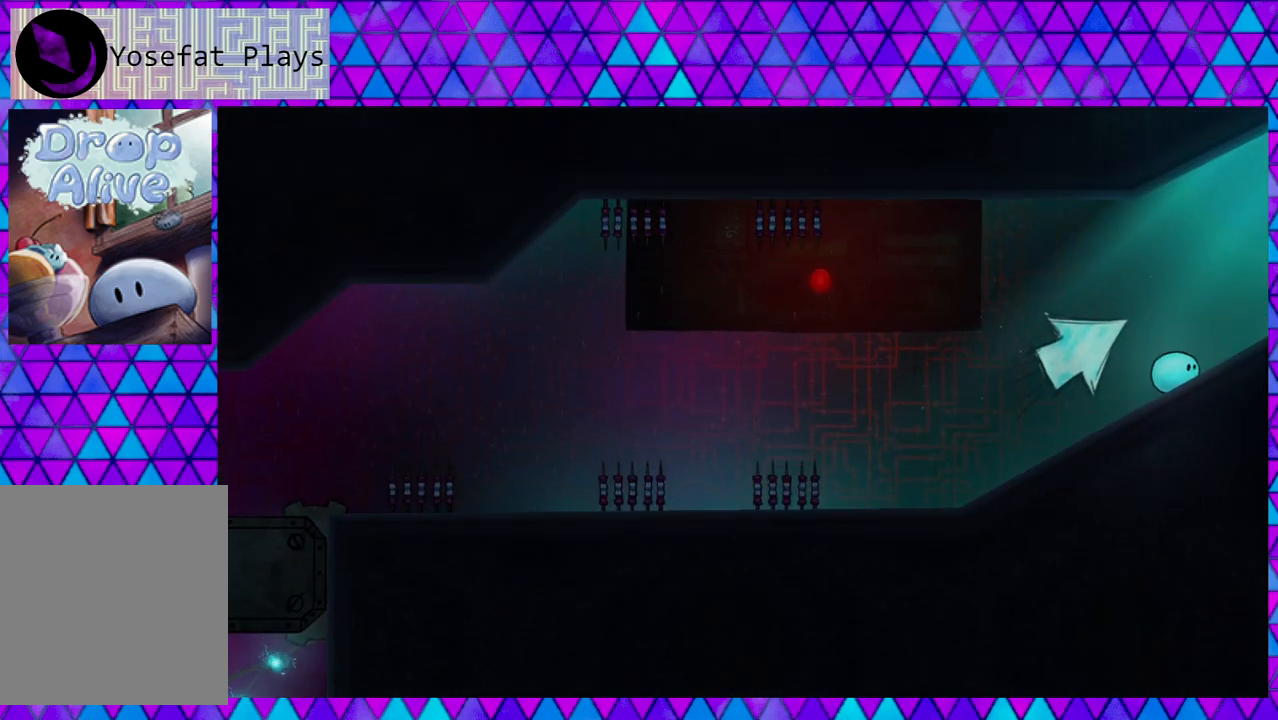
{"buttons": ["B", "DPAD_RIGHT"], "right_stick": "center", "events": [[167, "B", "down"]]}
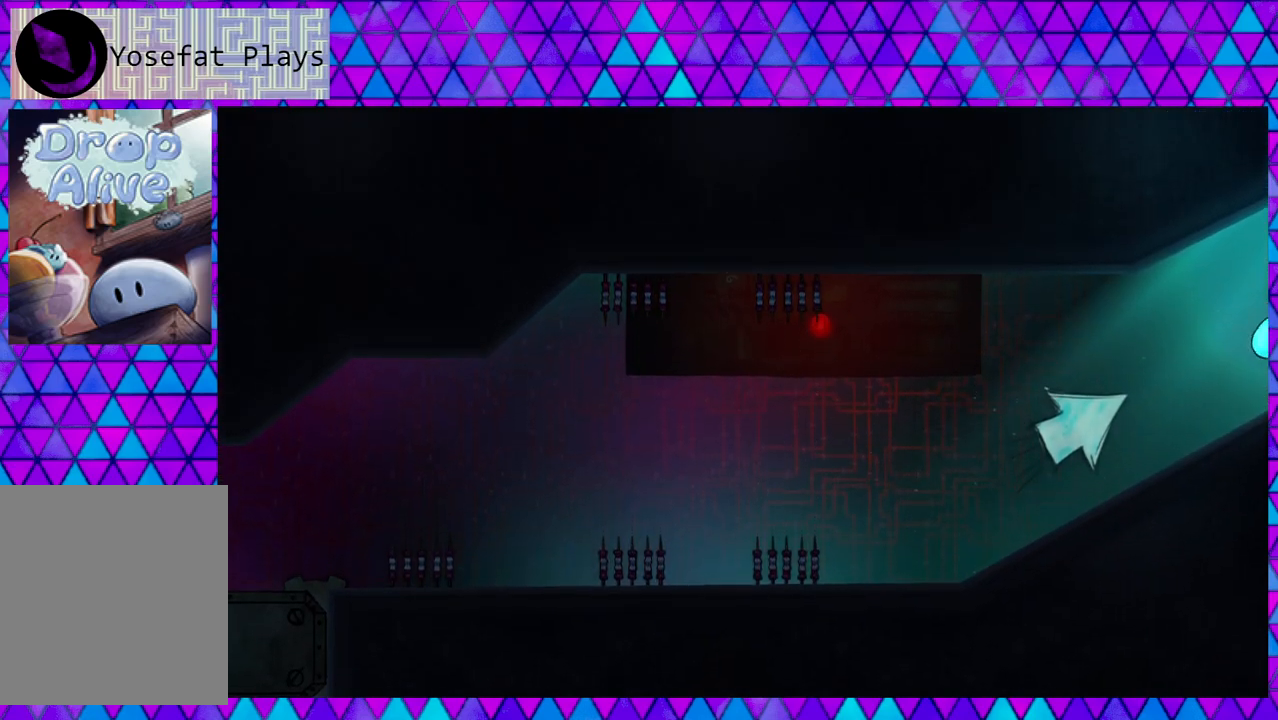
{"buttons": [], "right_stick": "center", "events": [[167, "B", "up"], [250, "DPAD_RIGHT", "up"], [283, "DPAD_RIGHT", "down"], [467, "DPAD_RIGHT", "up"]]}
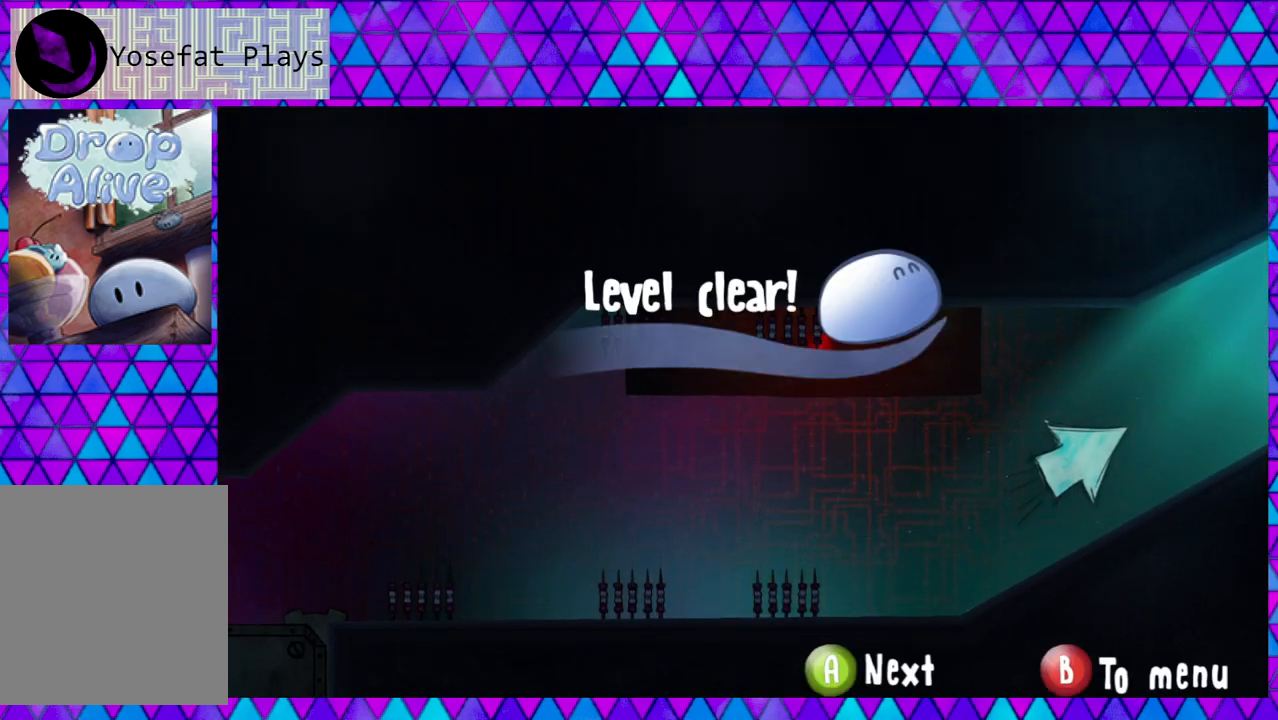
{"buttons": [], "right_stick": "center", "events": []}
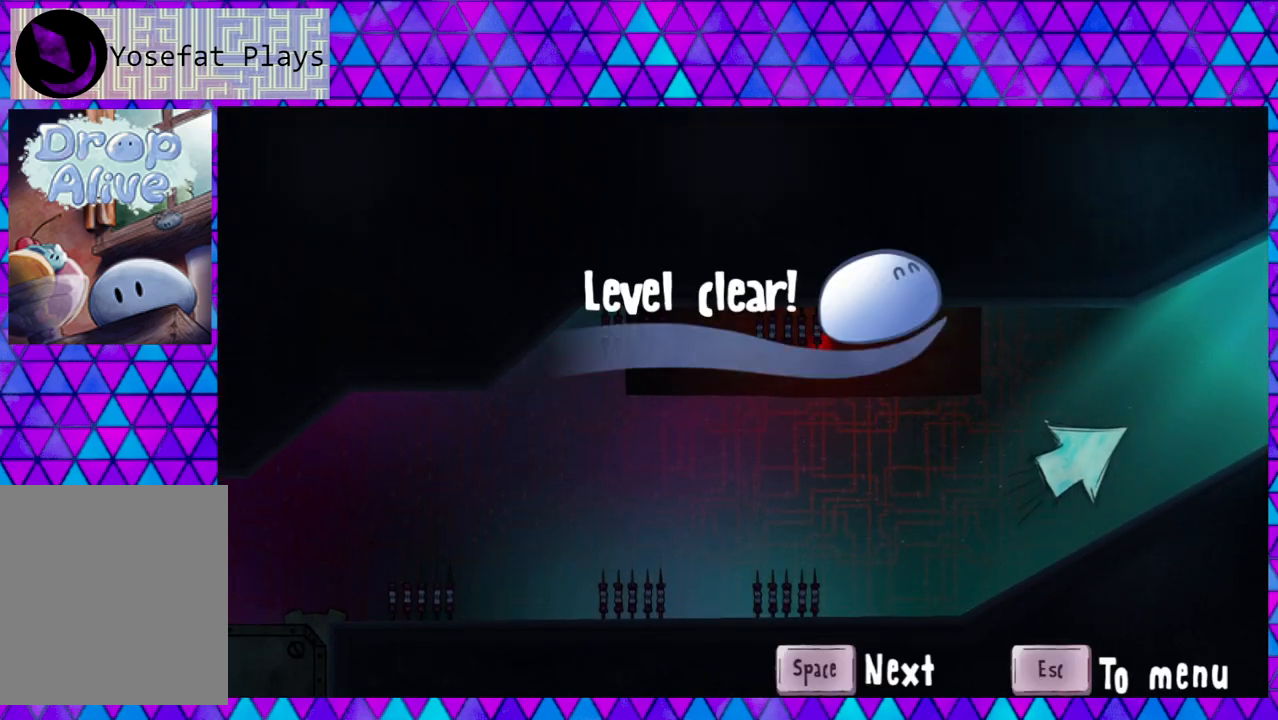
{"buttons": [], "right_stick": "center", "events": []}
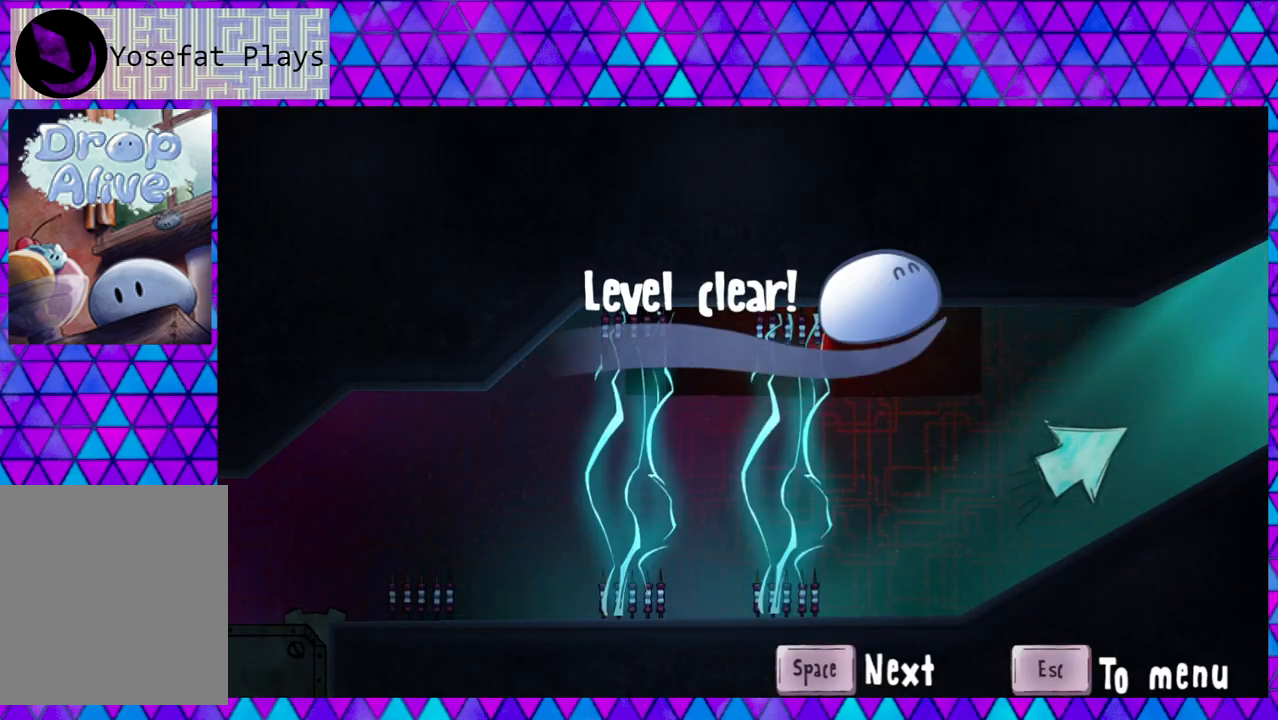
{"buttons": [], "right_stick": "center", "events": []}
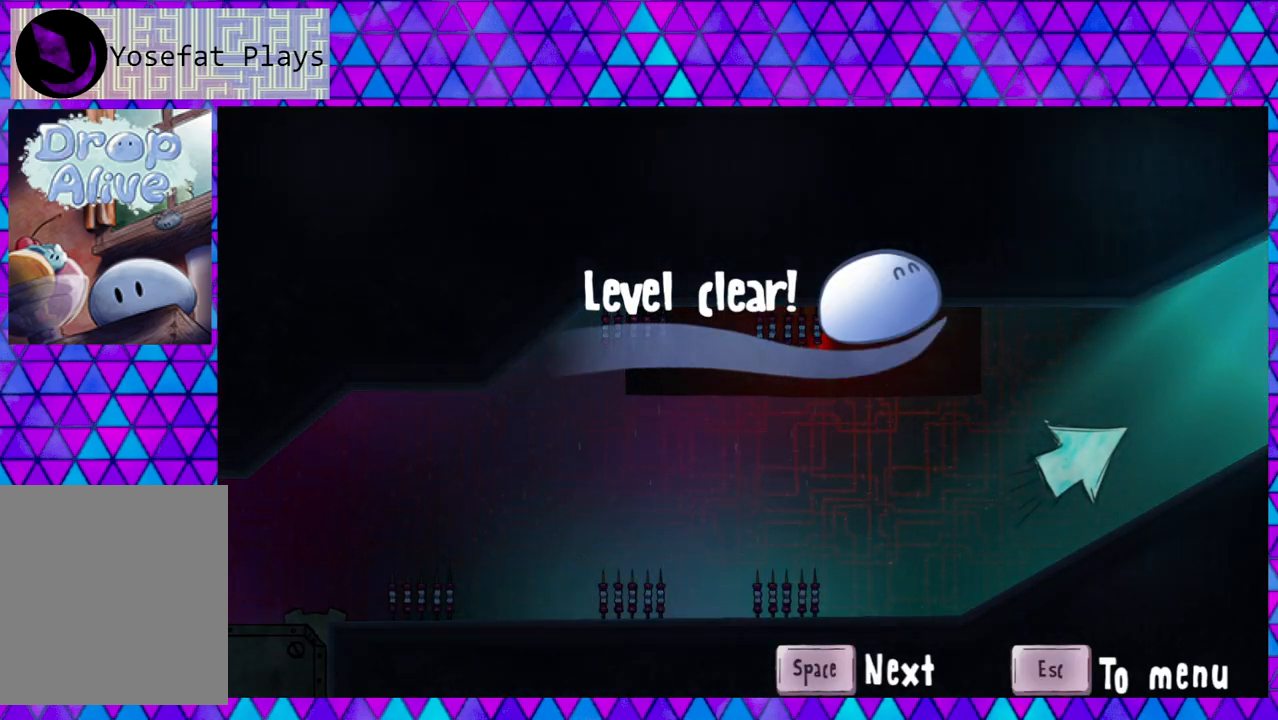
{"buttons": [], "right_stick": "center", "events": []}
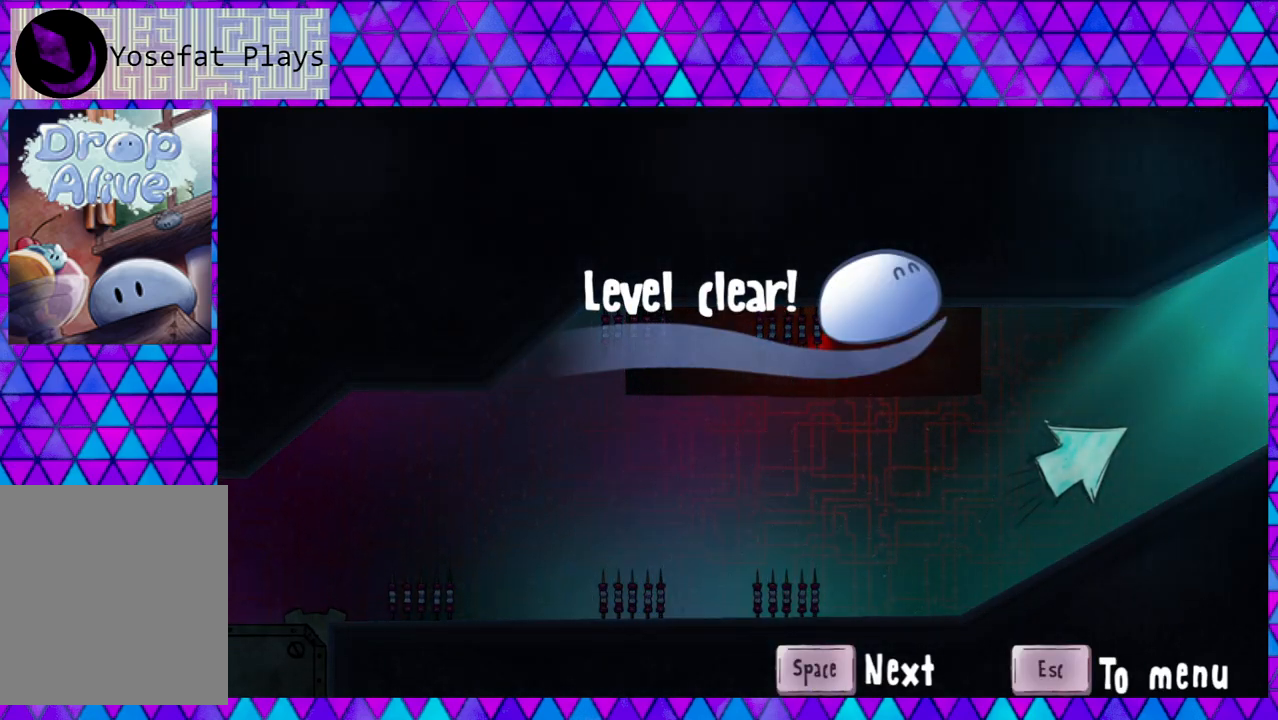
{"buttons": [], "right_stick": "center", "events": []}
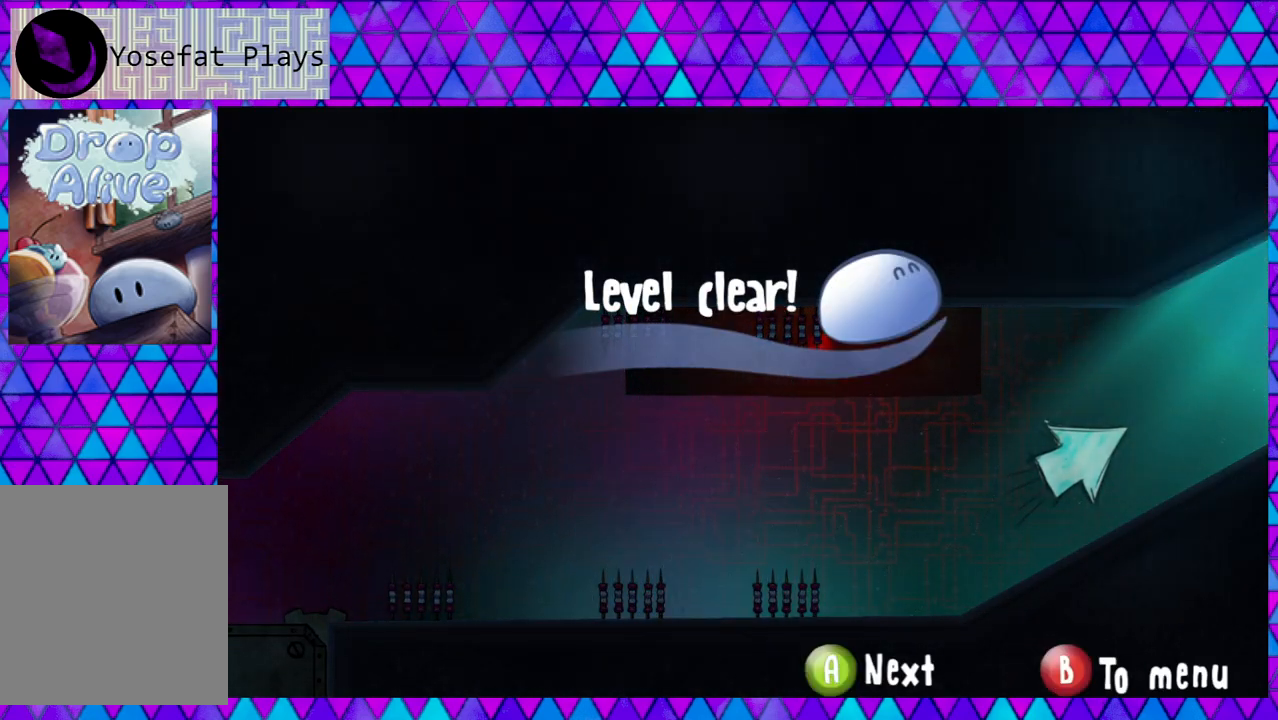
{"buttons": [], "right_stick": "center", "events": []}
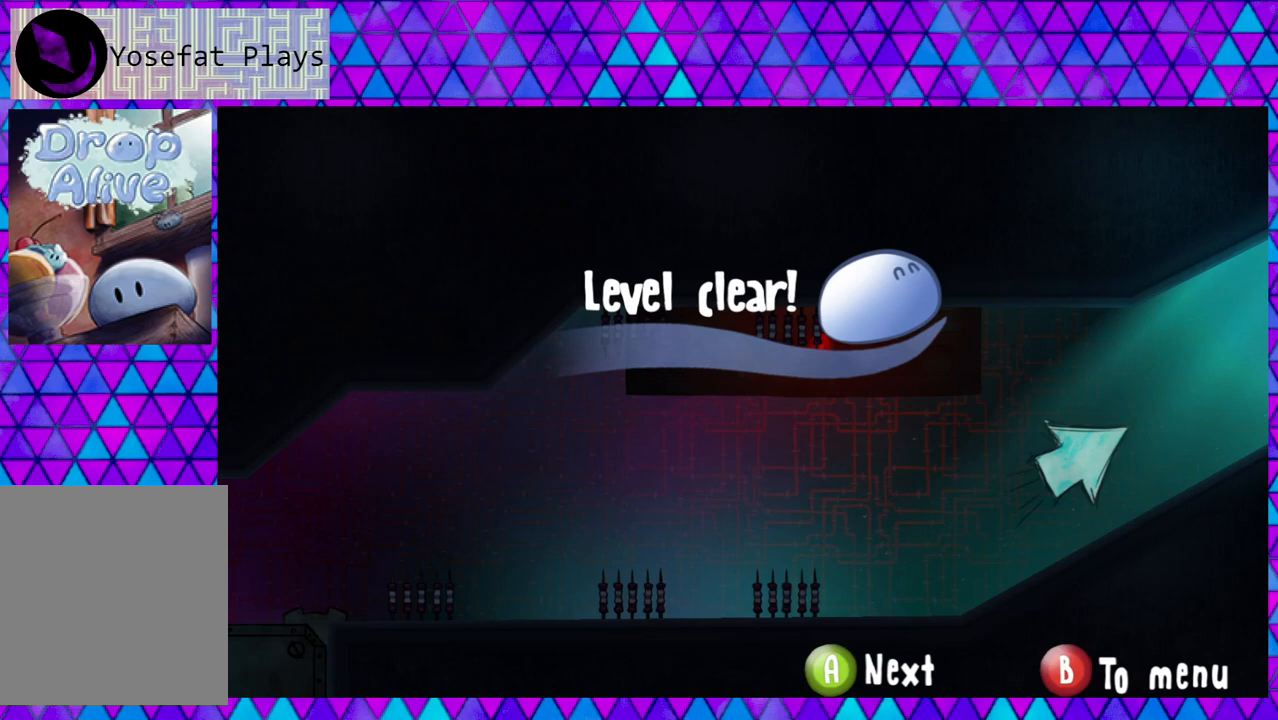
{"buttons": [], "right_stick": "center", "events": []}
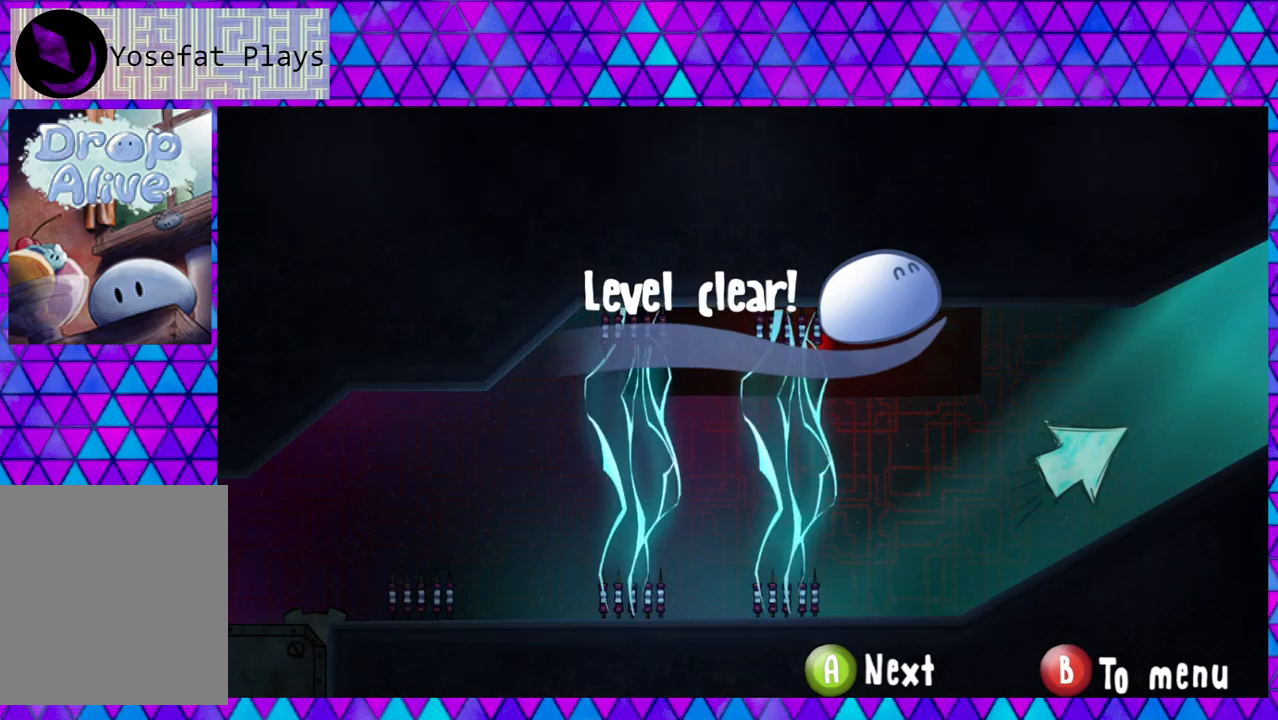
{"buttons": [], "right_stick": "center", "events": []}
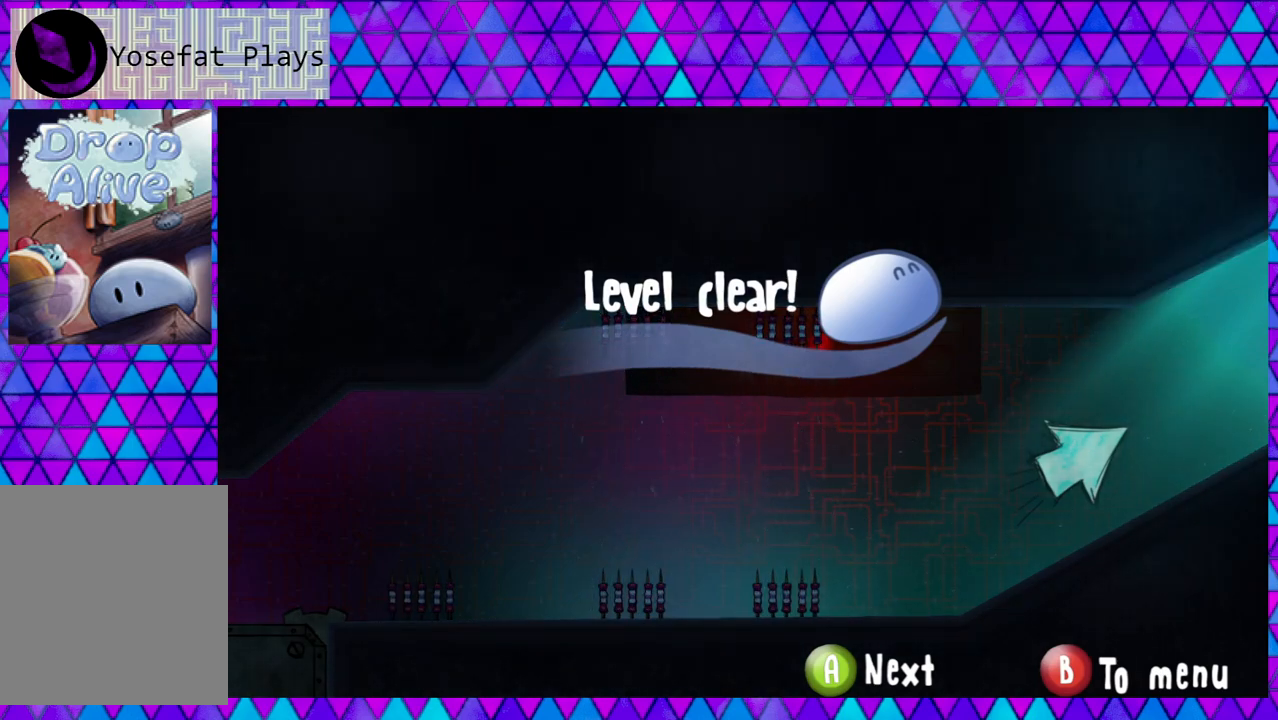
{"buttons": [], "right_stick": "center", "events": [[133, "B", "down"], [217, "B", "up"]]}
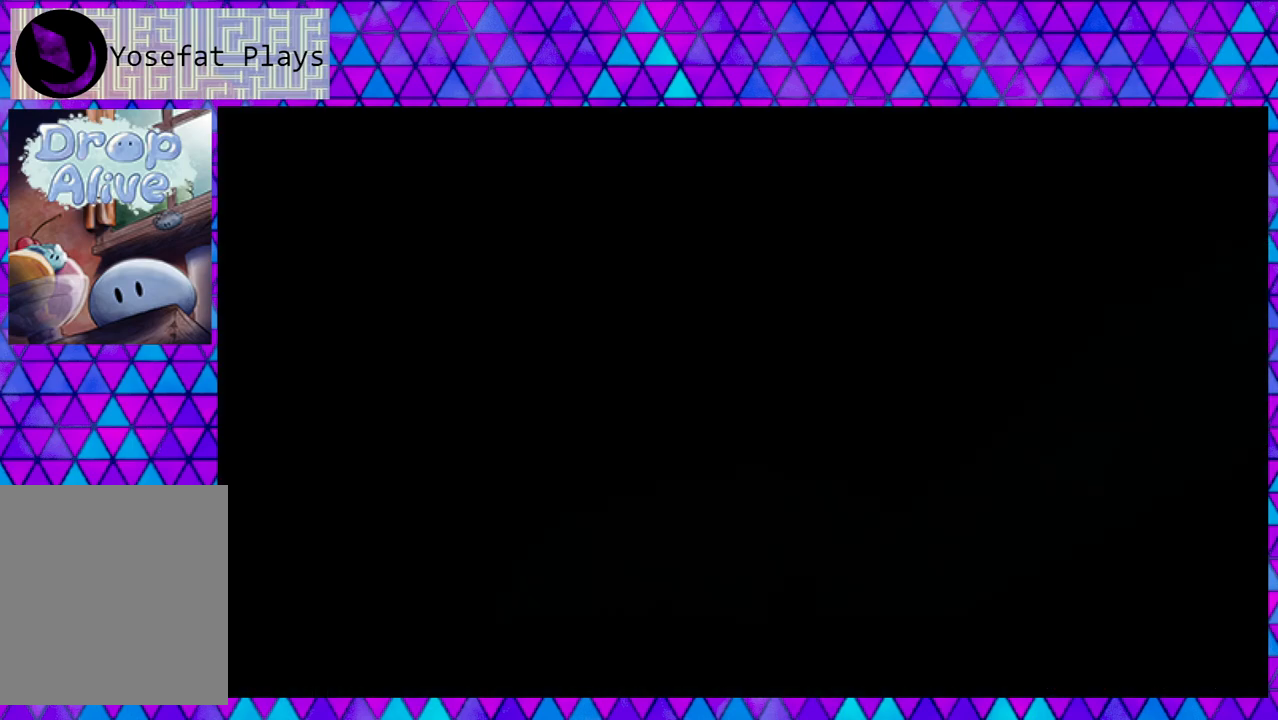
{"buttons": [], "right_stick": "center", "events": []}
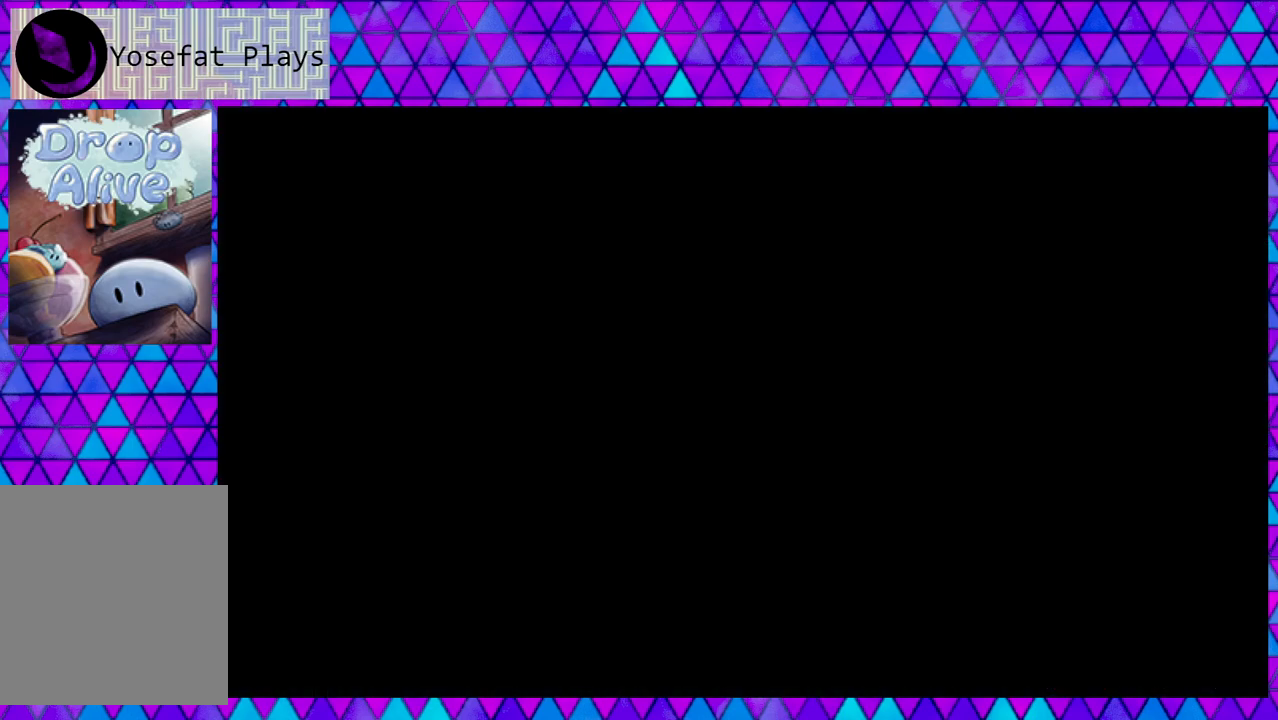
{"buttons": [], "right_stick": "center", "events": []}
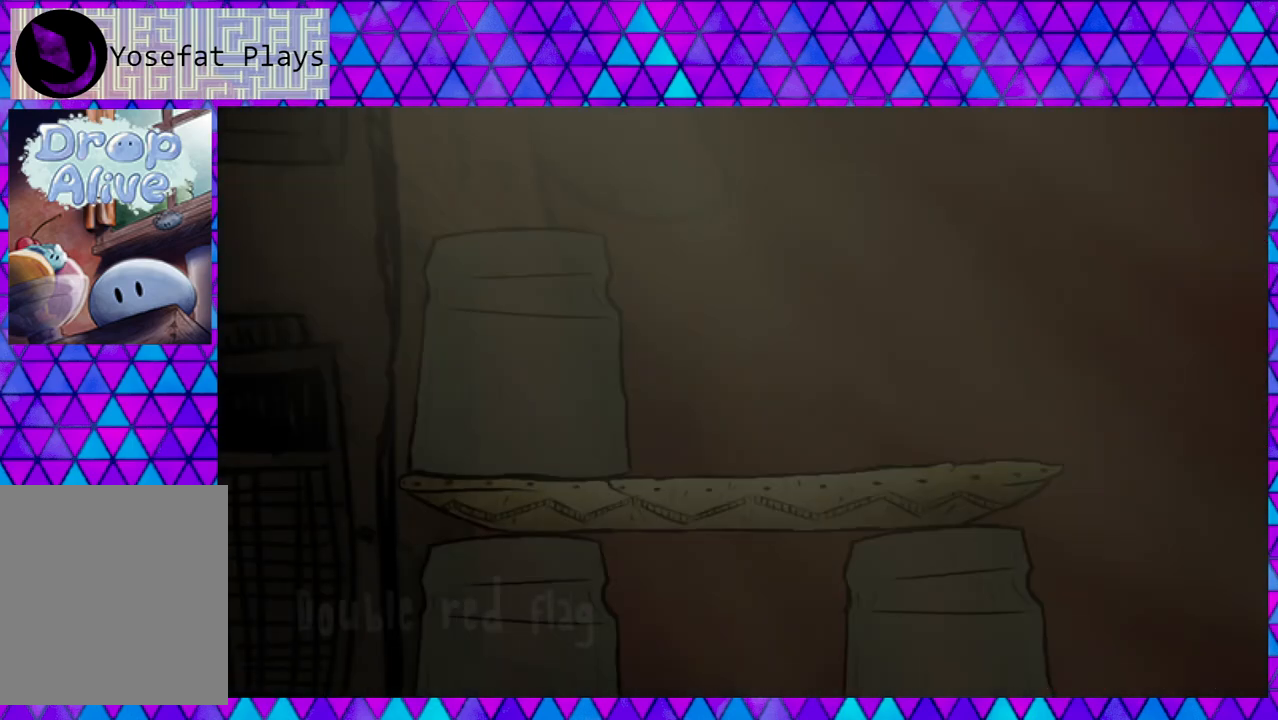
{"buttons": [], "right_stick": "center", "events": []}
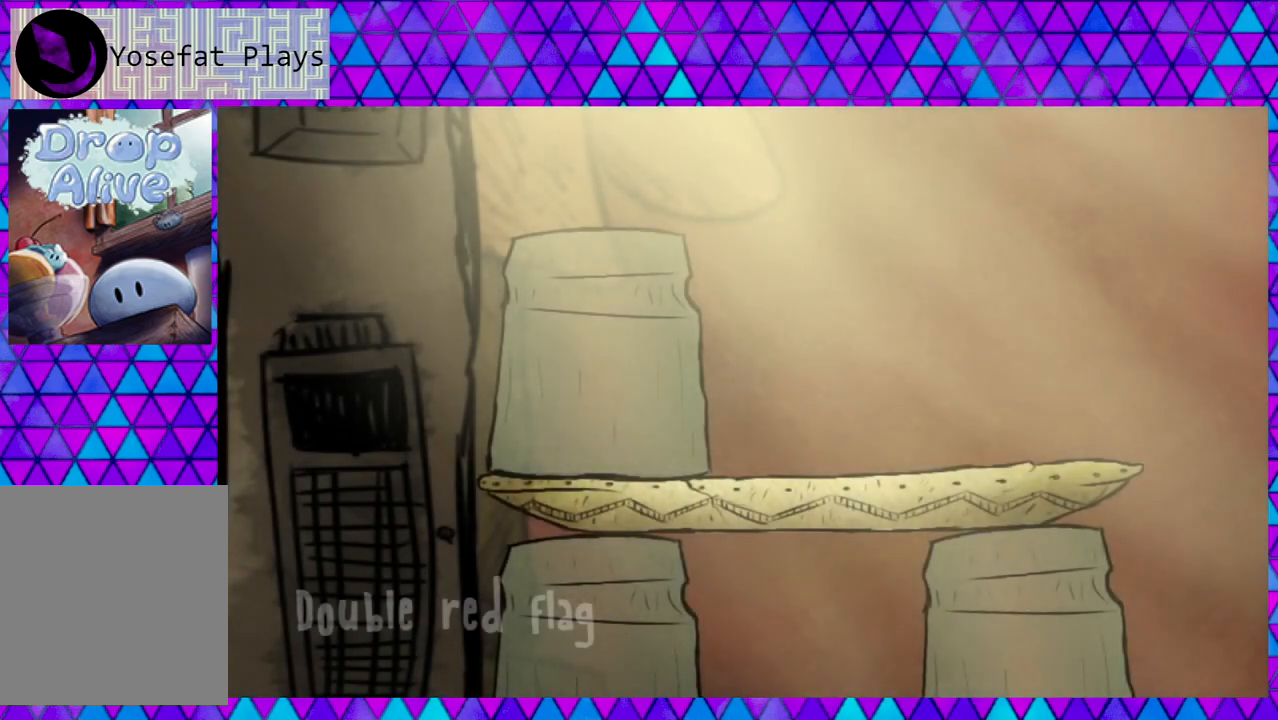
{"buttons": [], "right_stick": "center", "events": []}
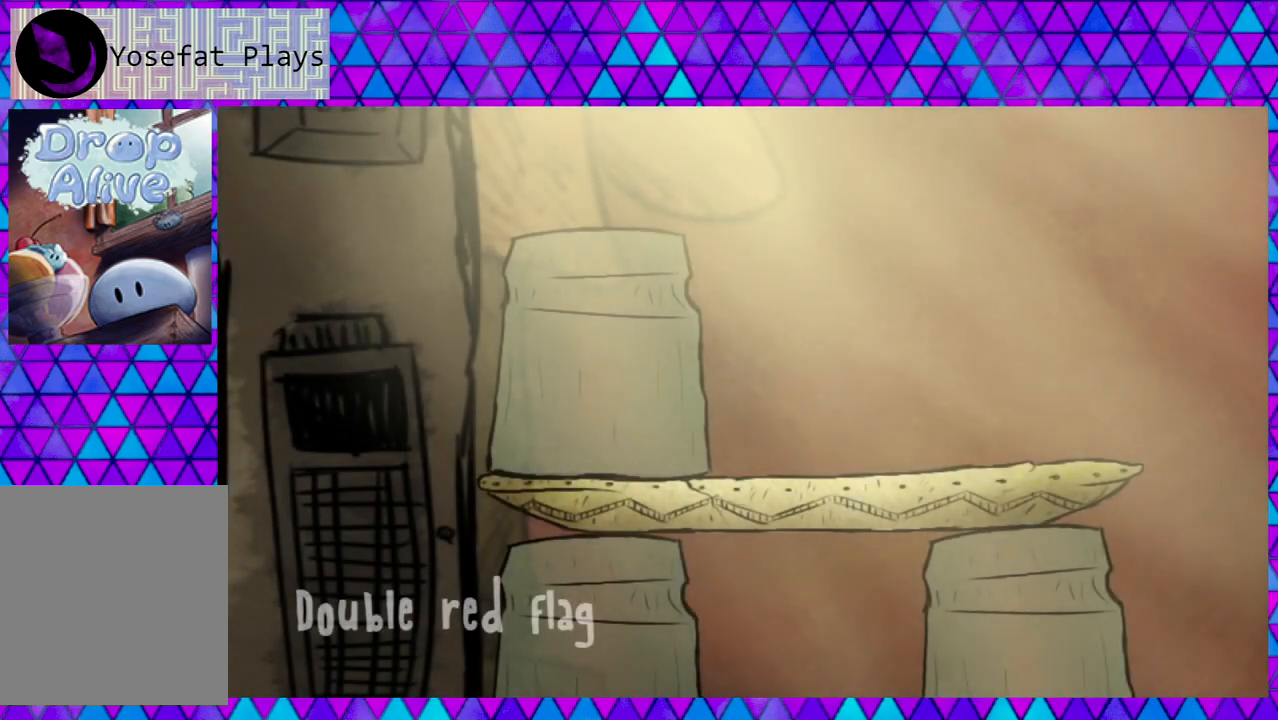
{"buttons": [], "right_stick": "center", "events": []}
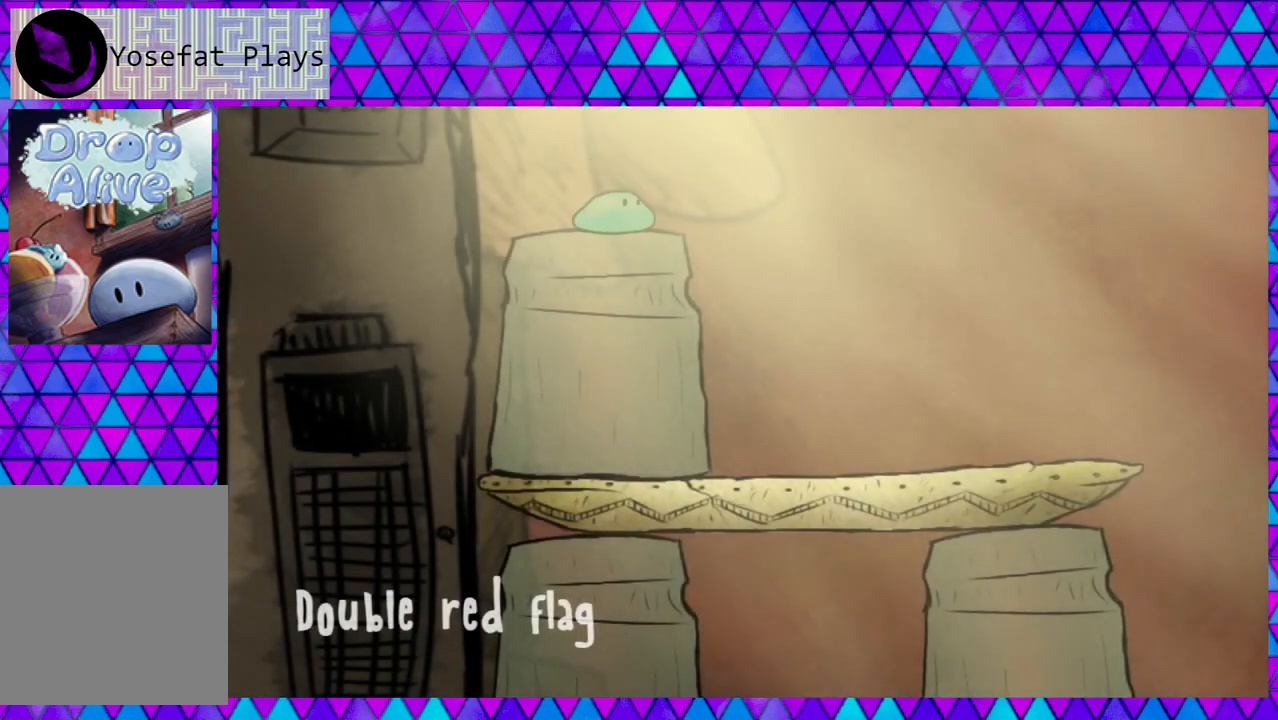
{"buttons": ["DPAD_RIGHT"], "right_stick": "center", "events": [[267, "DPAD_RIGHT", "down"]]}
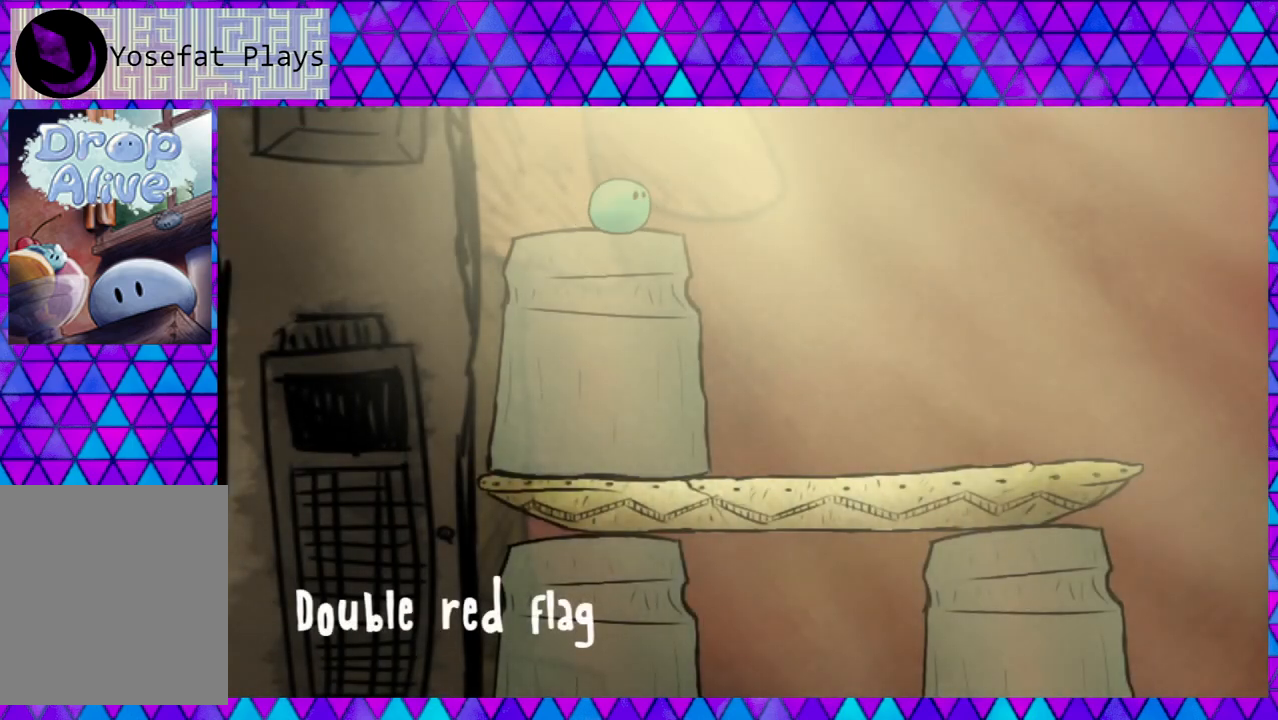
{"buttons": ["DPAD_RIGHT"], "right_stick": "center", "events": []}
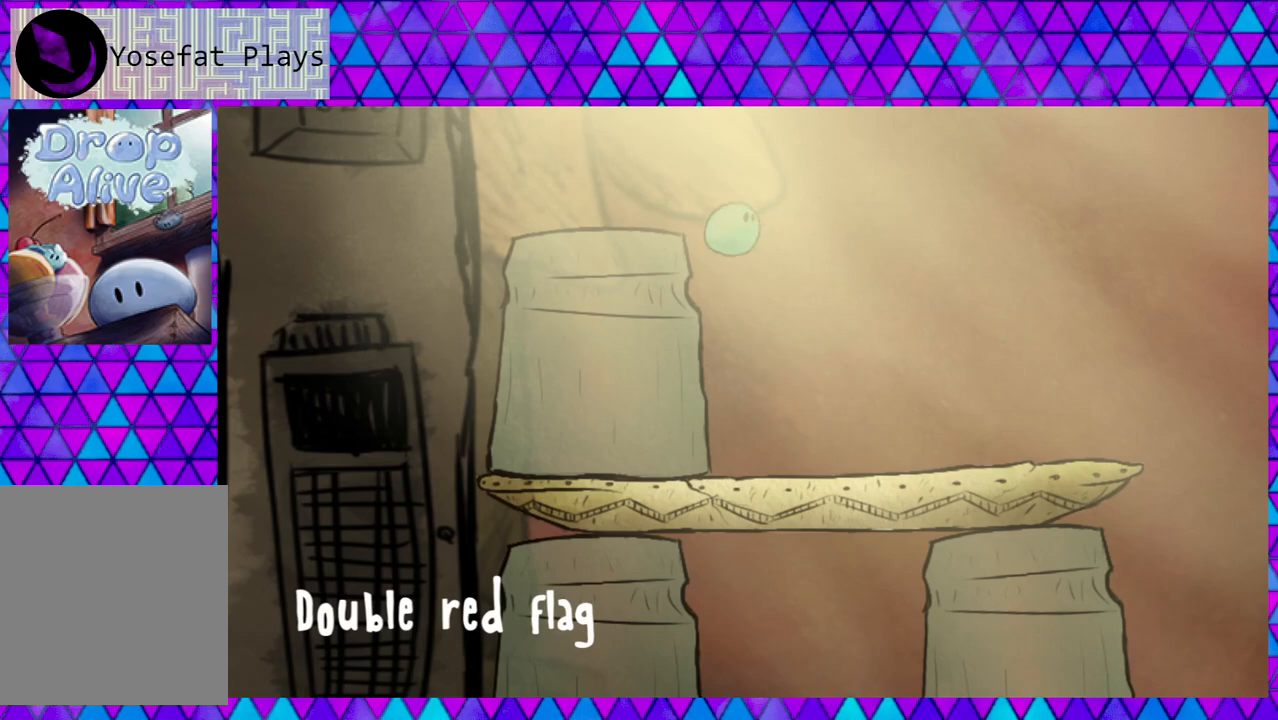
{"buttons": ["DPAD_RIGHT"], "right_stick": "center", "events": []}
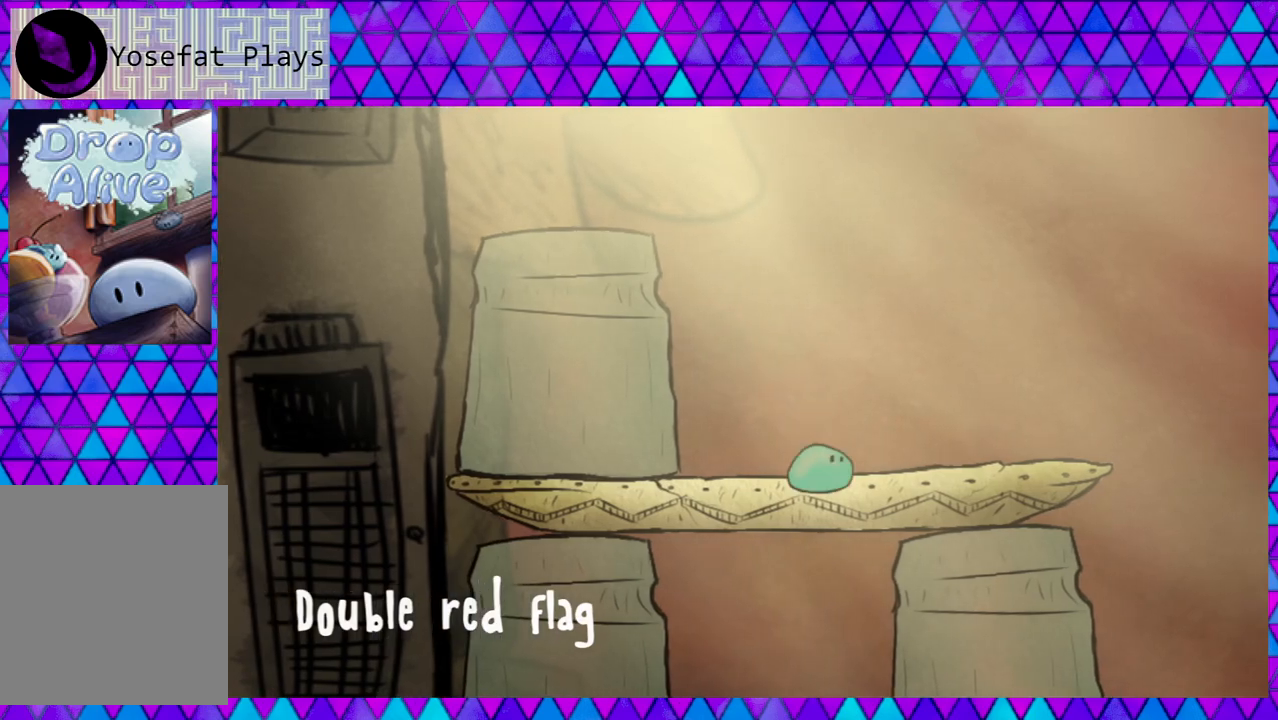
{"buttons": ["DPAD_RIGHT"], "right_stick": "center", "events": []}
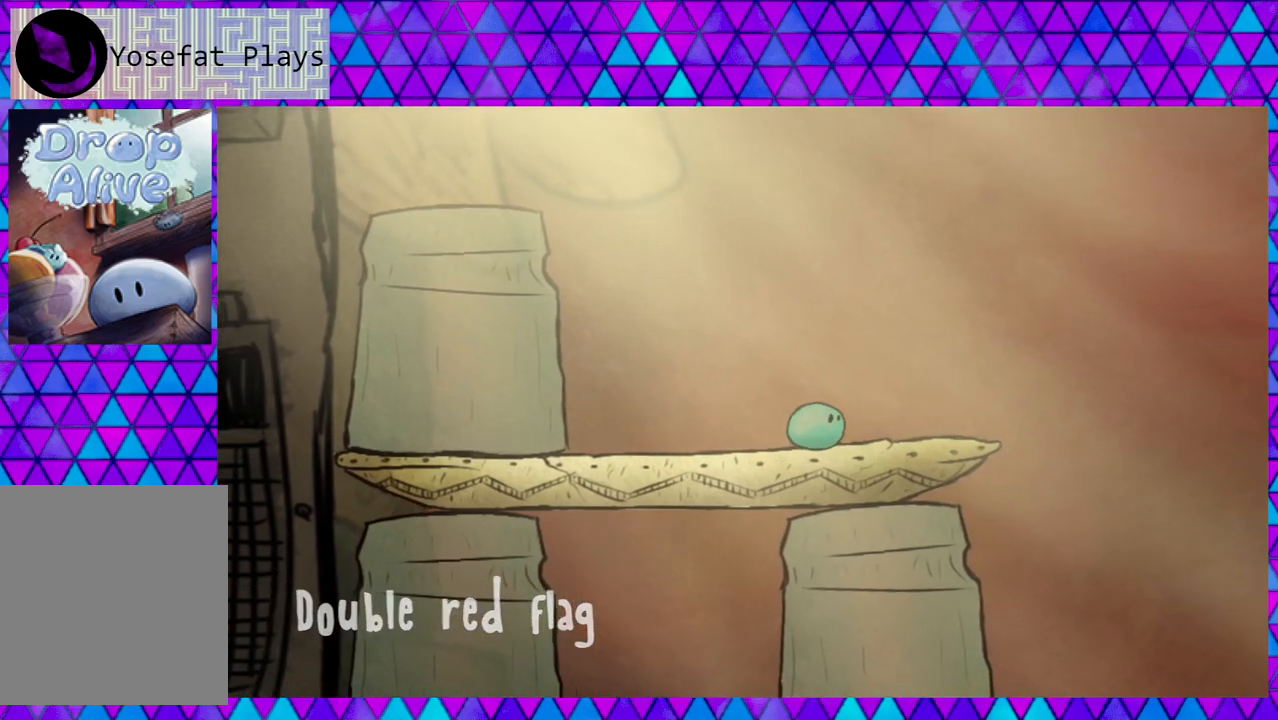
{"buttons": [], "right_stick": "center", "events": [[500, "DPAD_RIGHT", "up"]]}
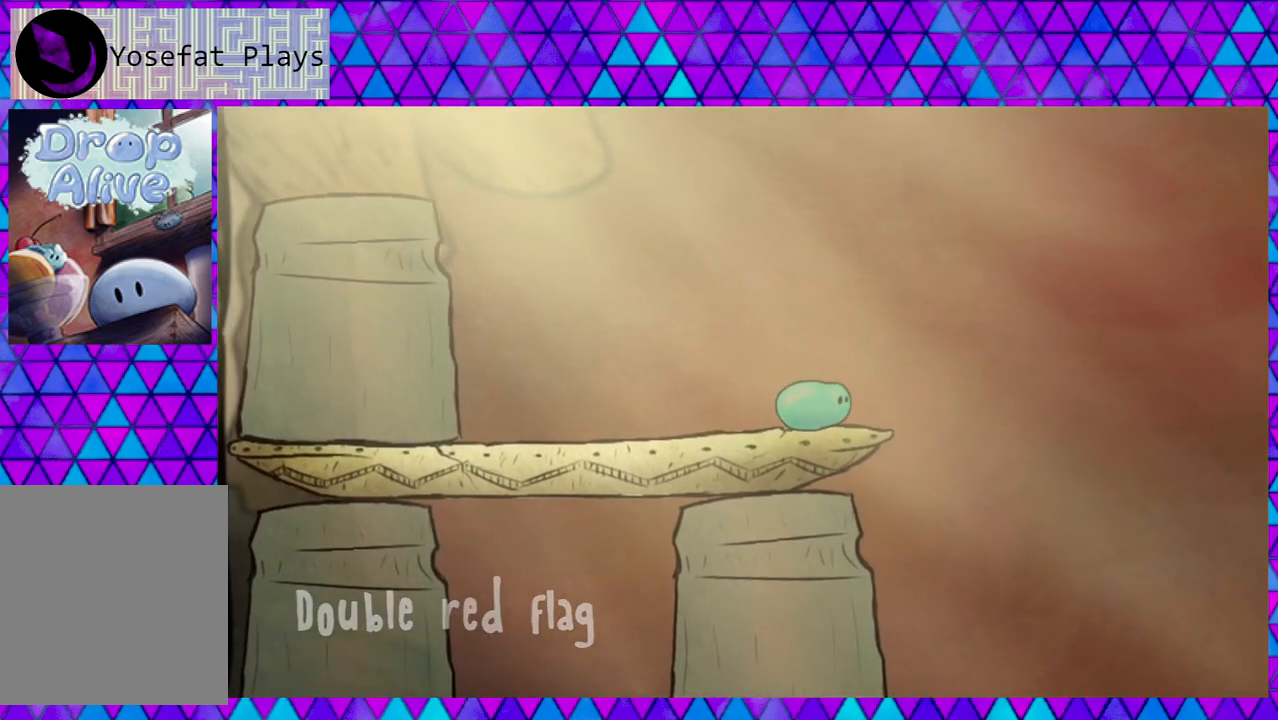
{"buttons": [], "right_stick": "down", "events": [[100, "right_stick", "down"]]}
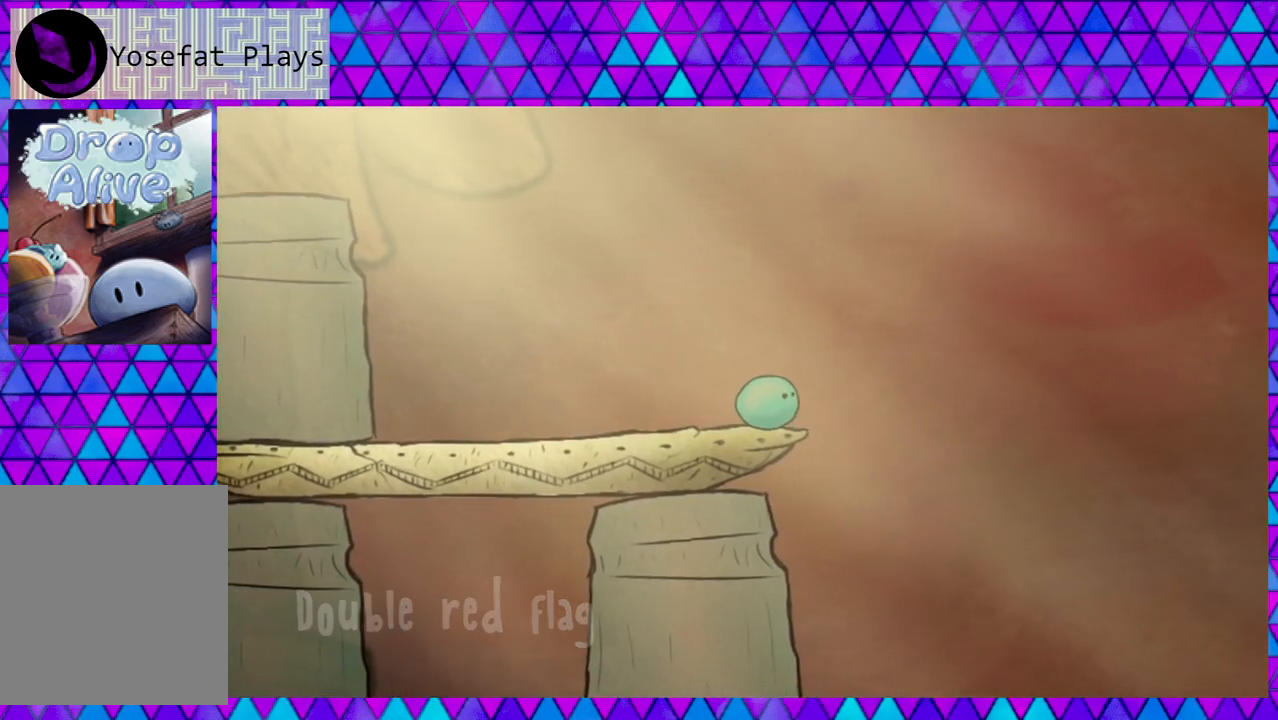
{"buttons": [], "right_stick": "center", "events": [[50, "DPAD_RIGHT", "down"], [67, "right_stick", "center"], [483, "DPAD_RIGHT", "up"]]}
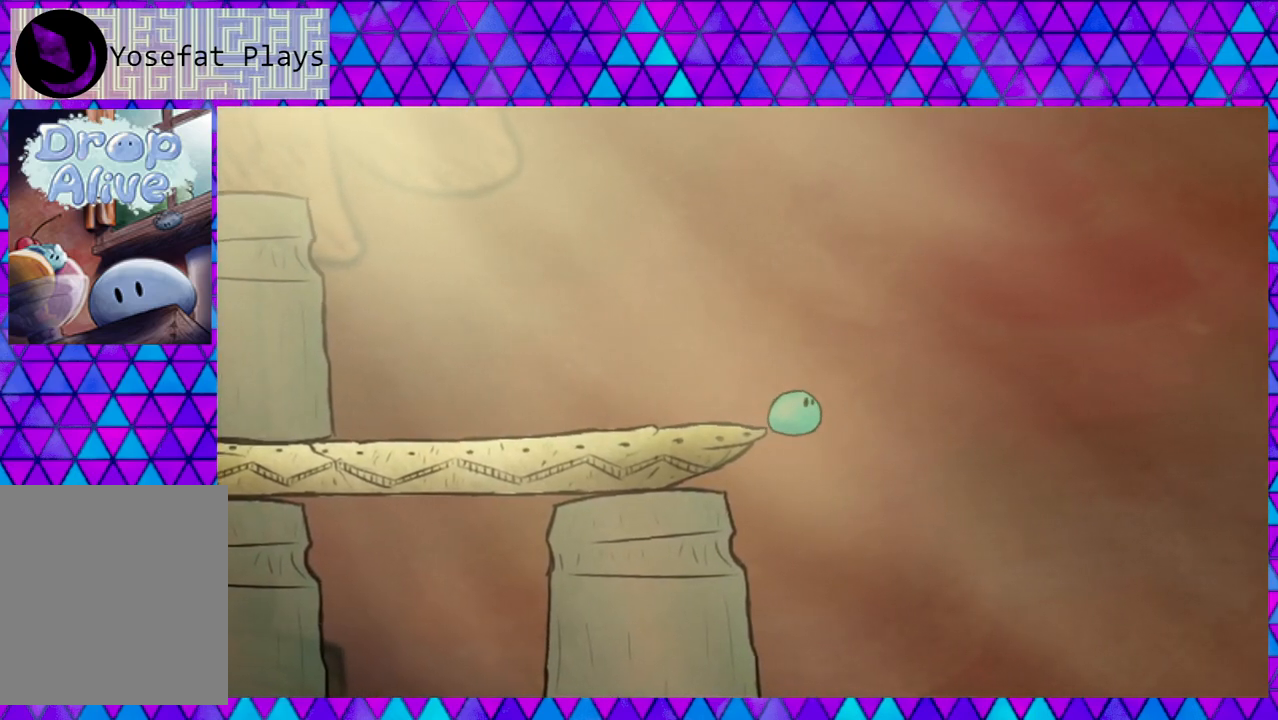
{"buttons": [], "right_stick": "center", "events": []}
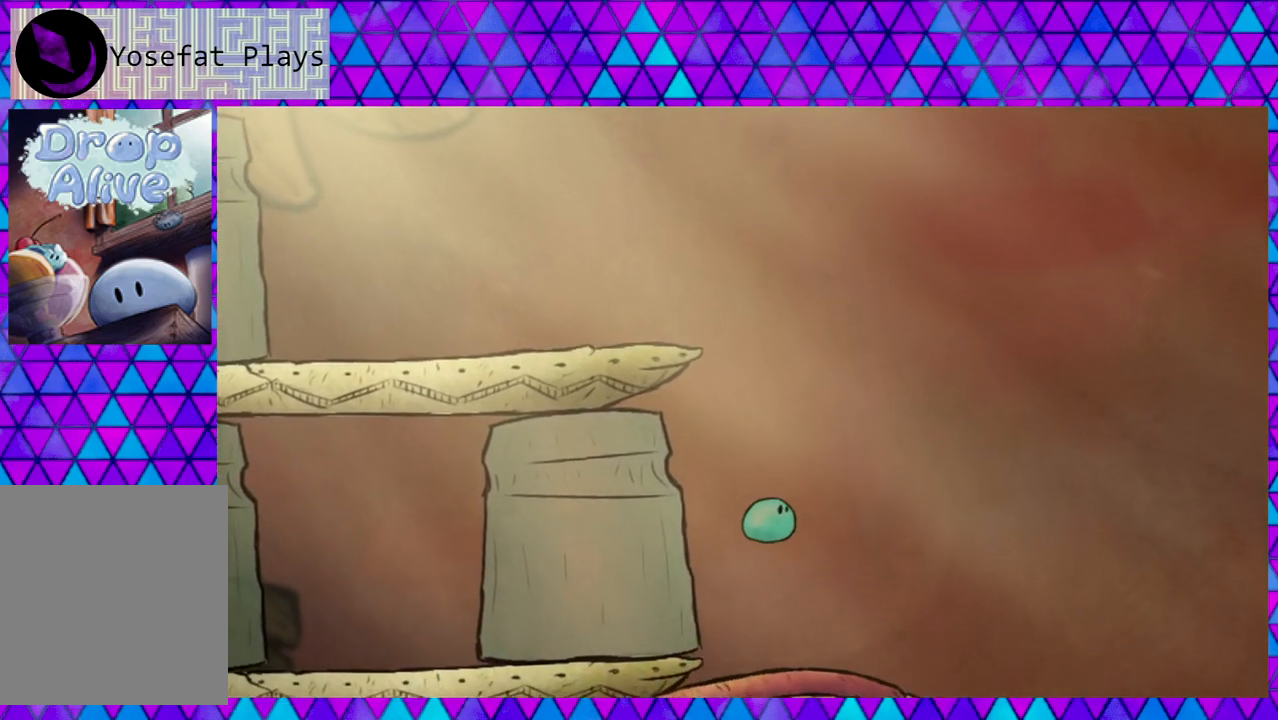
{"buttons": ["DPAD_RIGHT"], "right_stick": "center", "events": [[433, "DPAD_RIGHT", "down"]]}
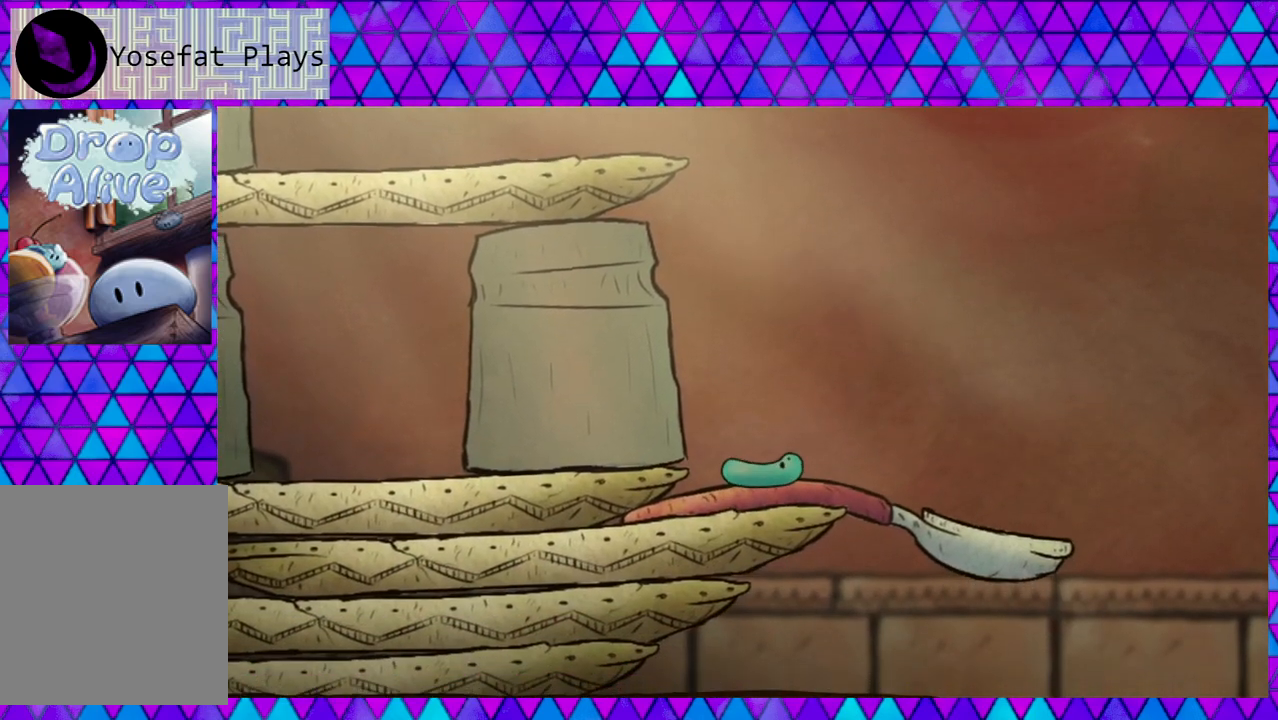
{"buttons": ["DPAD_RIGHT"], "right_stick": "center", "events": []}
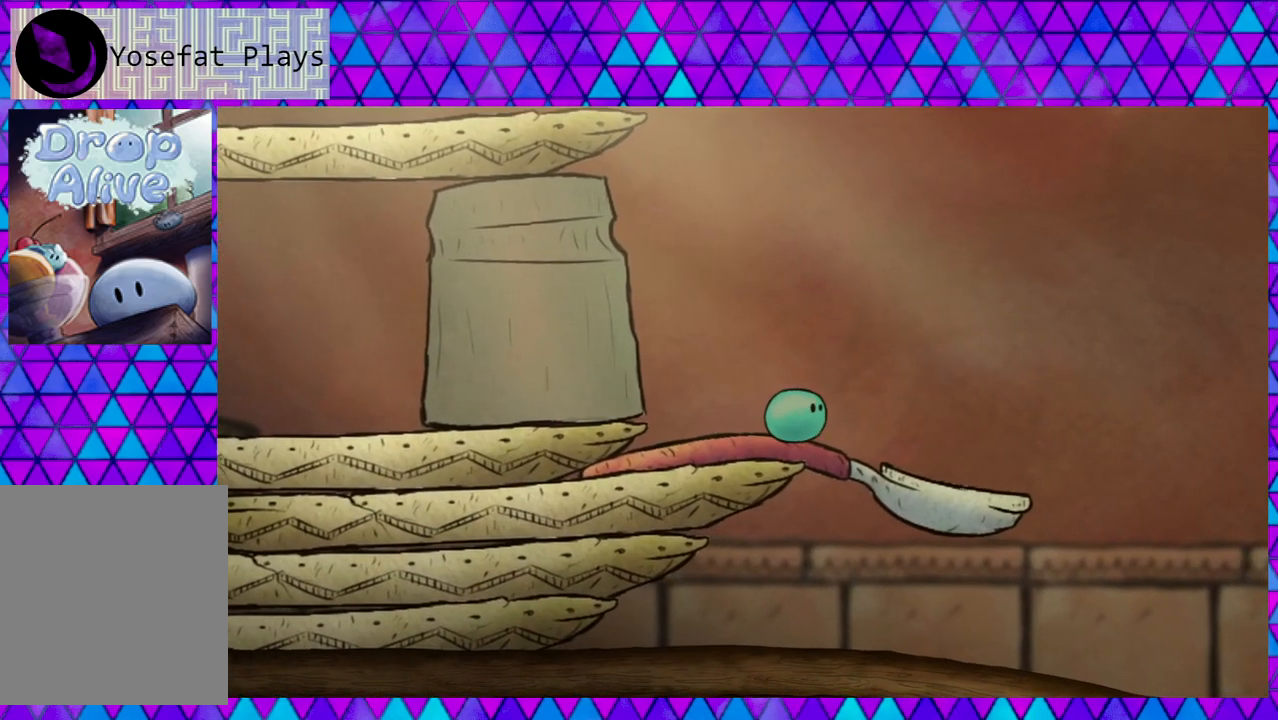
{"buttons": ["DPAD_RIGHT"], "right_stick": "center", "events": []}
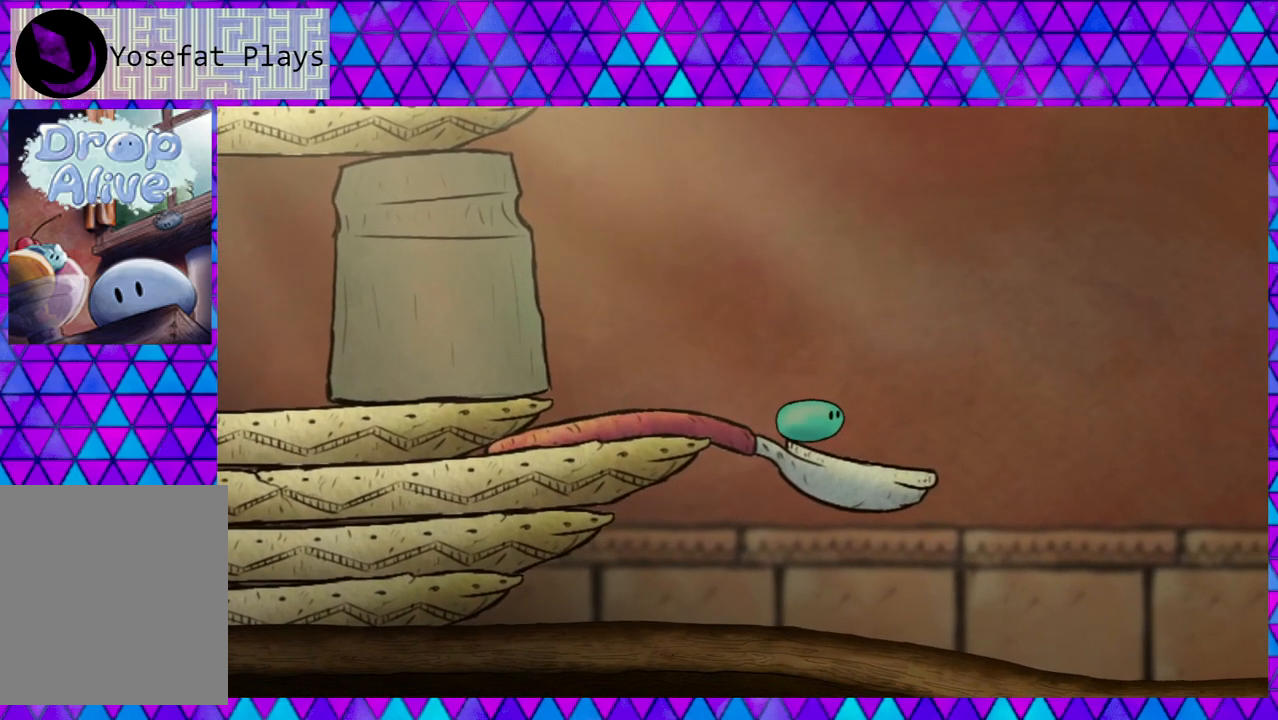
{"buttons": ["DPAD_RIGHT"], "right_stick": "center", "events": []}